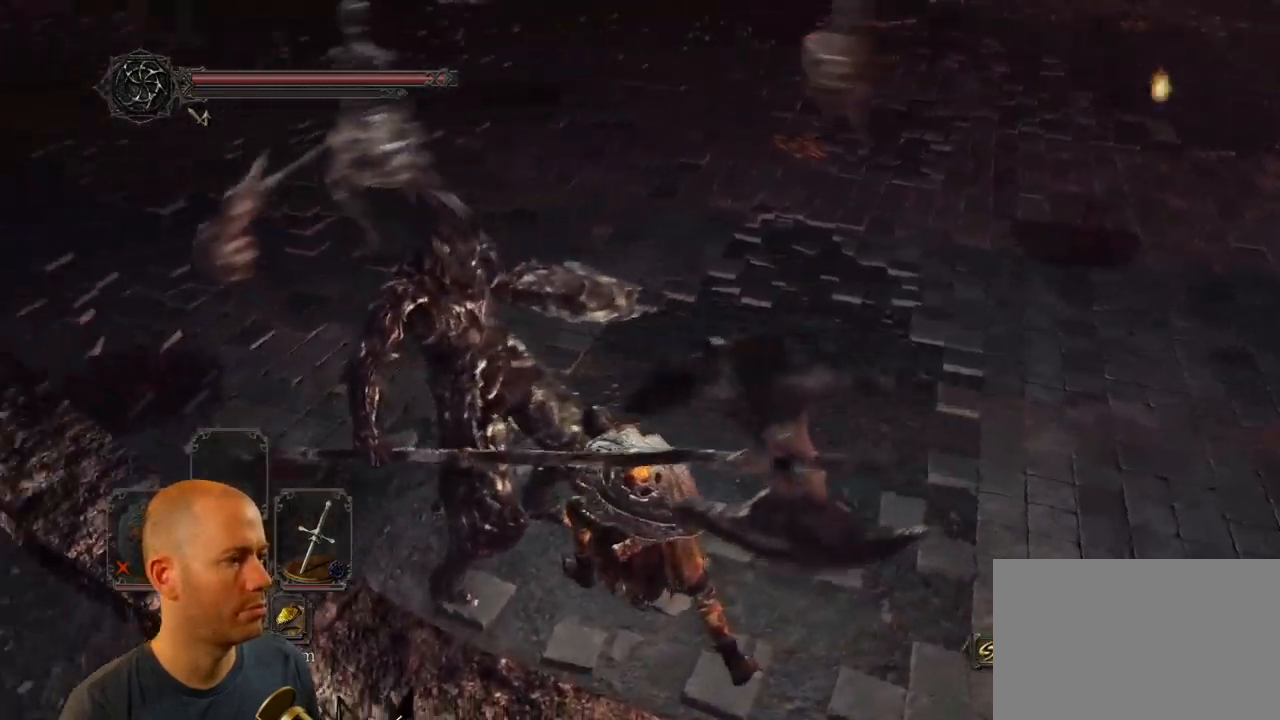
Gameplay with a controller (PlayStation layout); each line is a JSON object with the inputs held at the frame after it. "events" lists button and stick changes between this image and that frame as [ms after this image, input, new state], when the widget could be followed in between.
{"buttons": [], "left_stick": "down-right", "right_stick": "left", "events": [[183, "right_stick", "center"], [499, "right_stick", "left"]]}
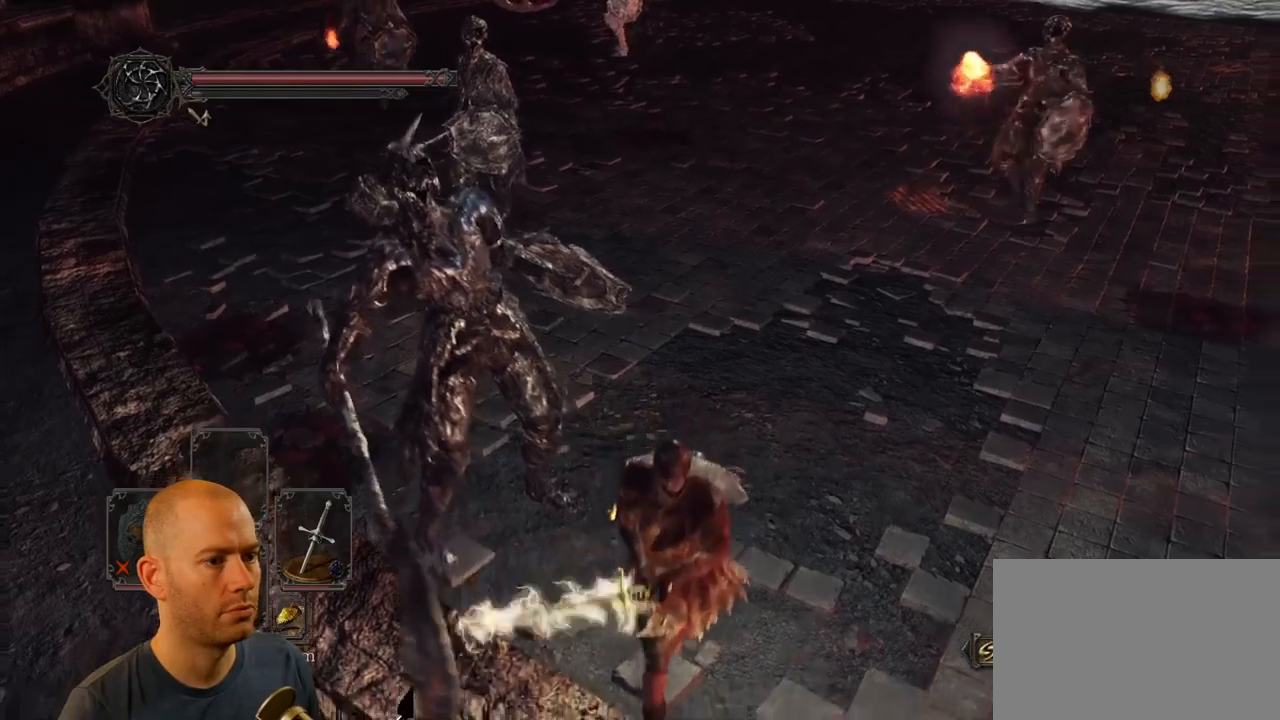
{"buttons": [], "left_stick": "down-right", "right_stick": "center", "events": [[83, "right_stick", "up-left"], [467, "right_stick", "center"]]}
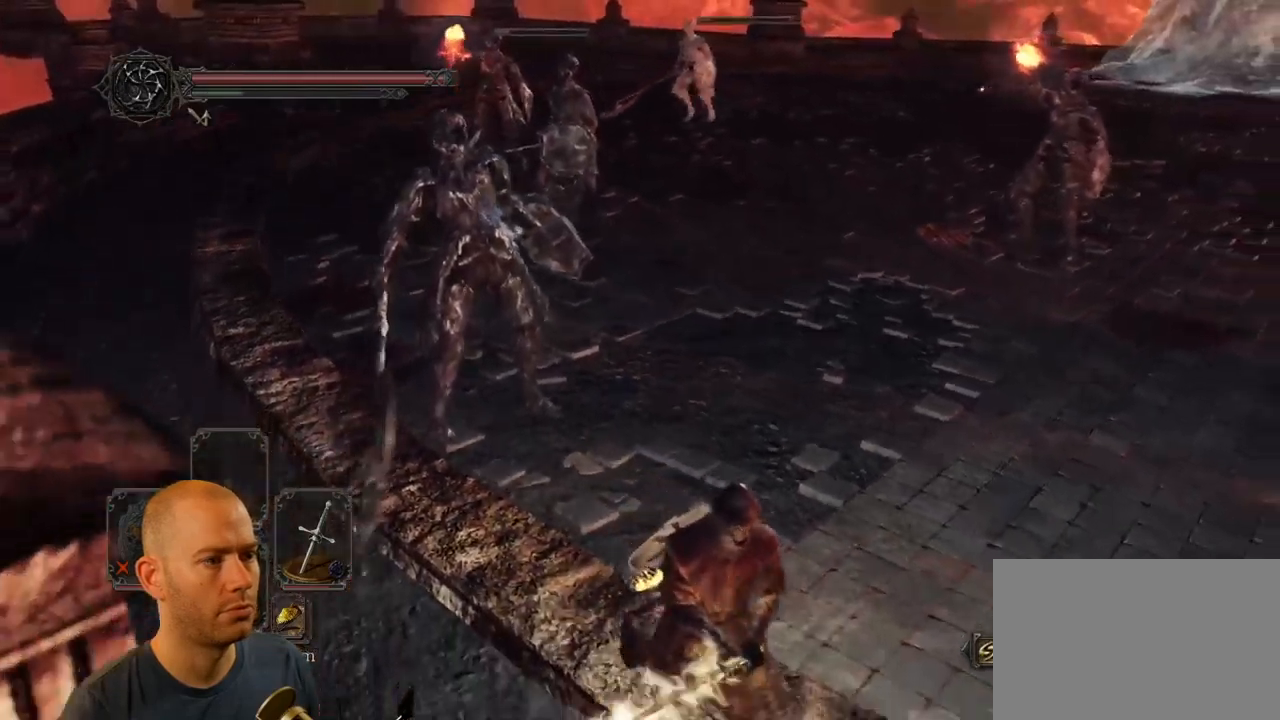
{"buttons": ["CIRCLE"], "left_stick": "down-right", "right_stick": "center", "events": [[117, "right_stick", "left"], [250, "right_stick", "center"], [500, "CIRCLE", "down"]]}
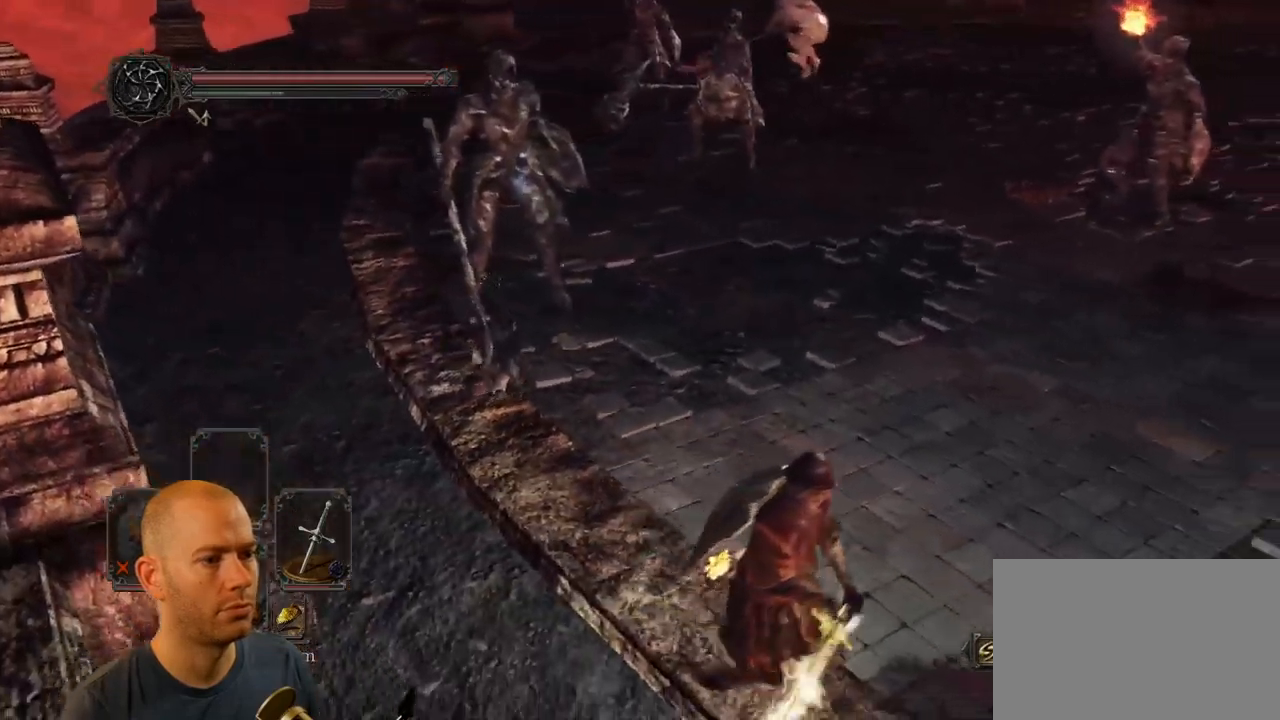
{"buttons": ["CIRCLE"], "left_stick": "down-right", "right_stick": "center", "events": []}
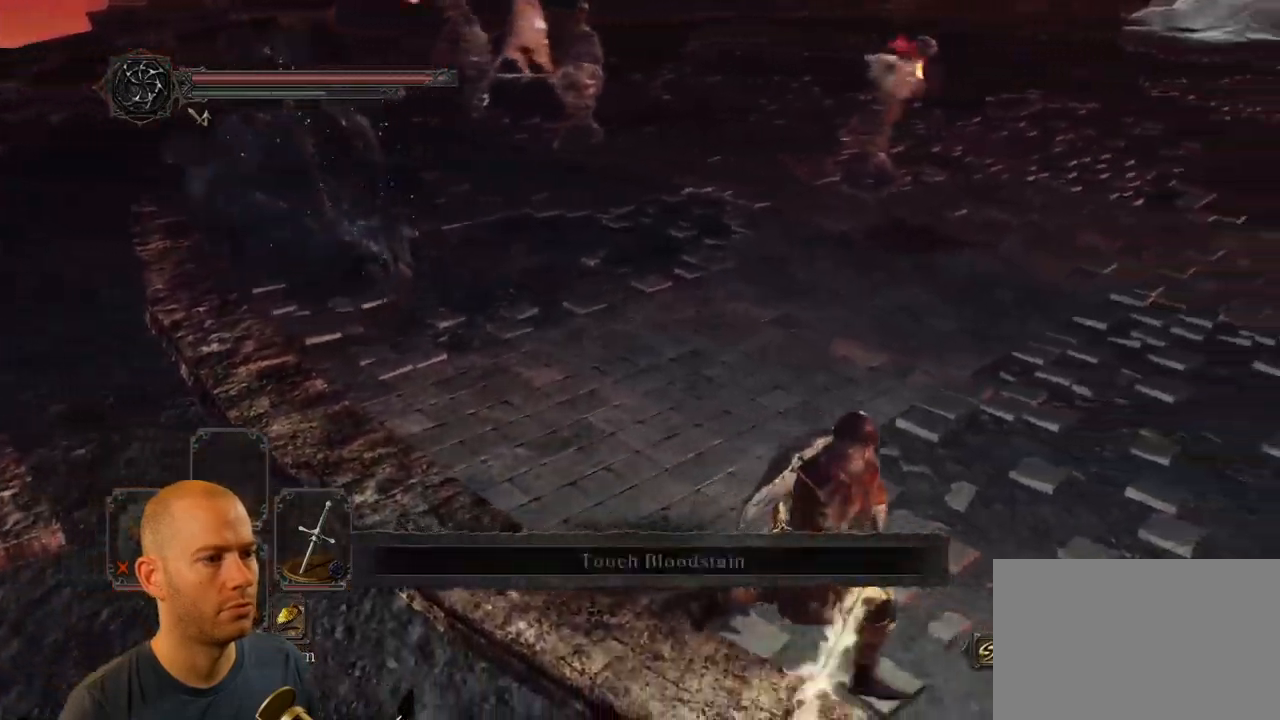
{"buttons": ["CIRCLE"], "left_stick": "right", "right_stick": "center", "events": [[317, "left_stick", "right"]]}
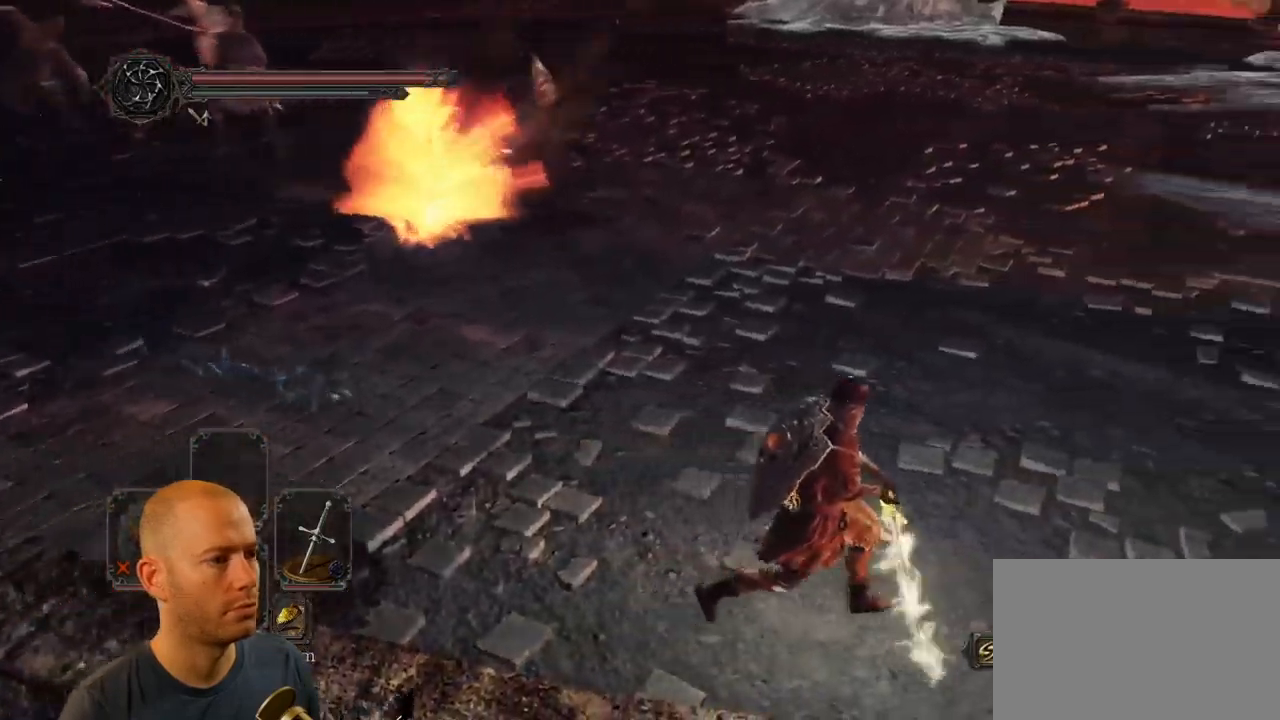
{"buttons": [], "left_stick": "up-right", "right_stick": "center", "events": [[417, "CIRCLE", "up"], [500, "left_stick", "up-right"]]}
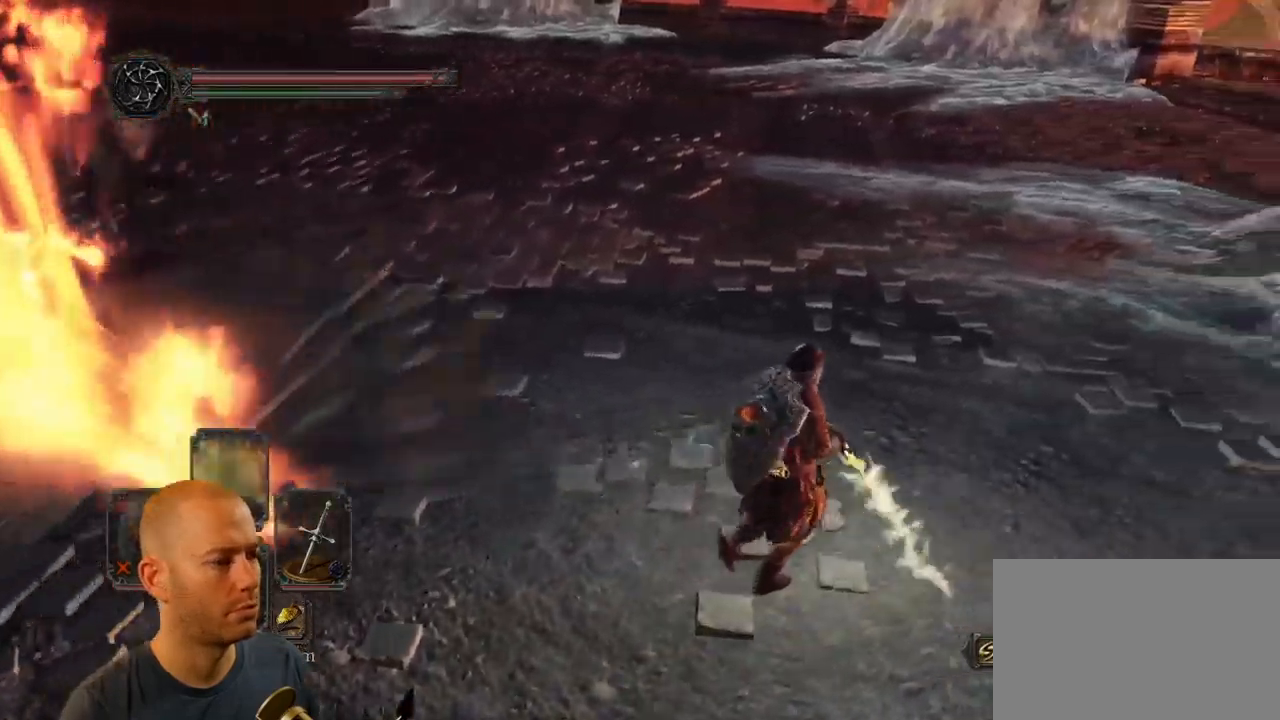
{"buttons": [], "left_stick": "up", "right_stick": "center", "events": [[50, "CIRCLE", "down"], [183, "CIRCLE", "up"], [200, "left_stick", "up"]]}
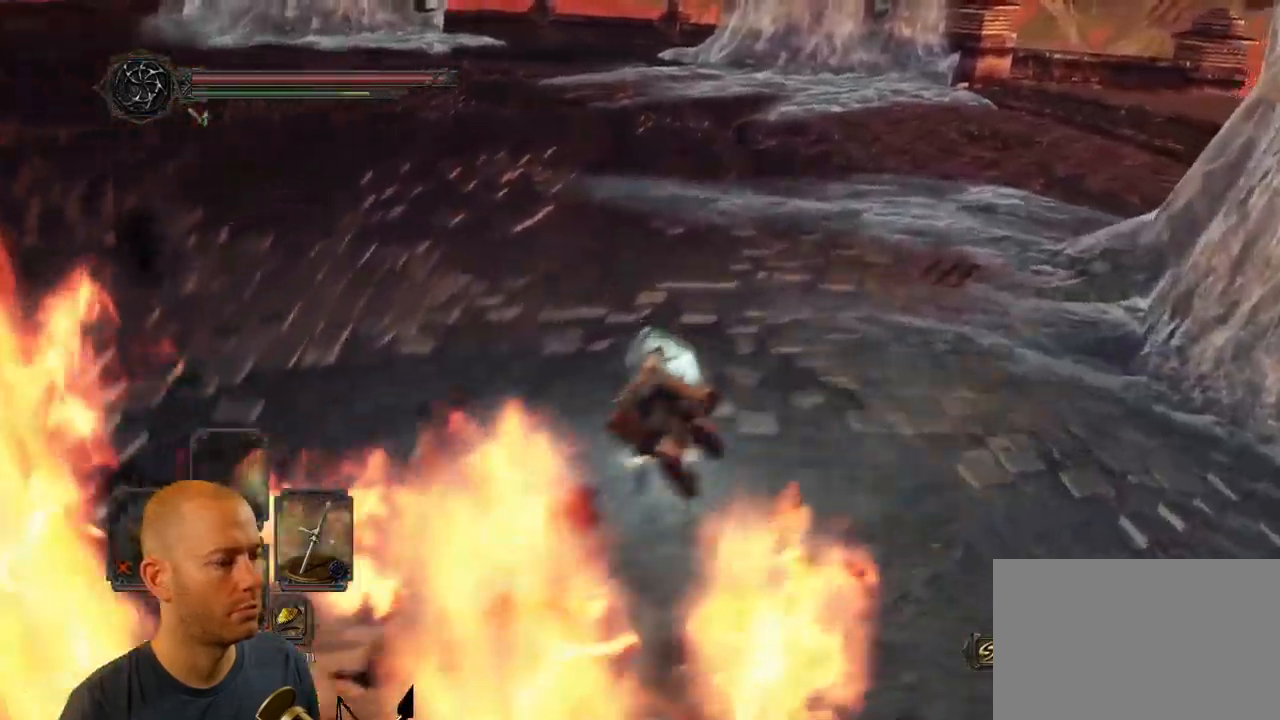
{"buttons": [], "left_stick": "up", "right_stick": "center", "events": []}
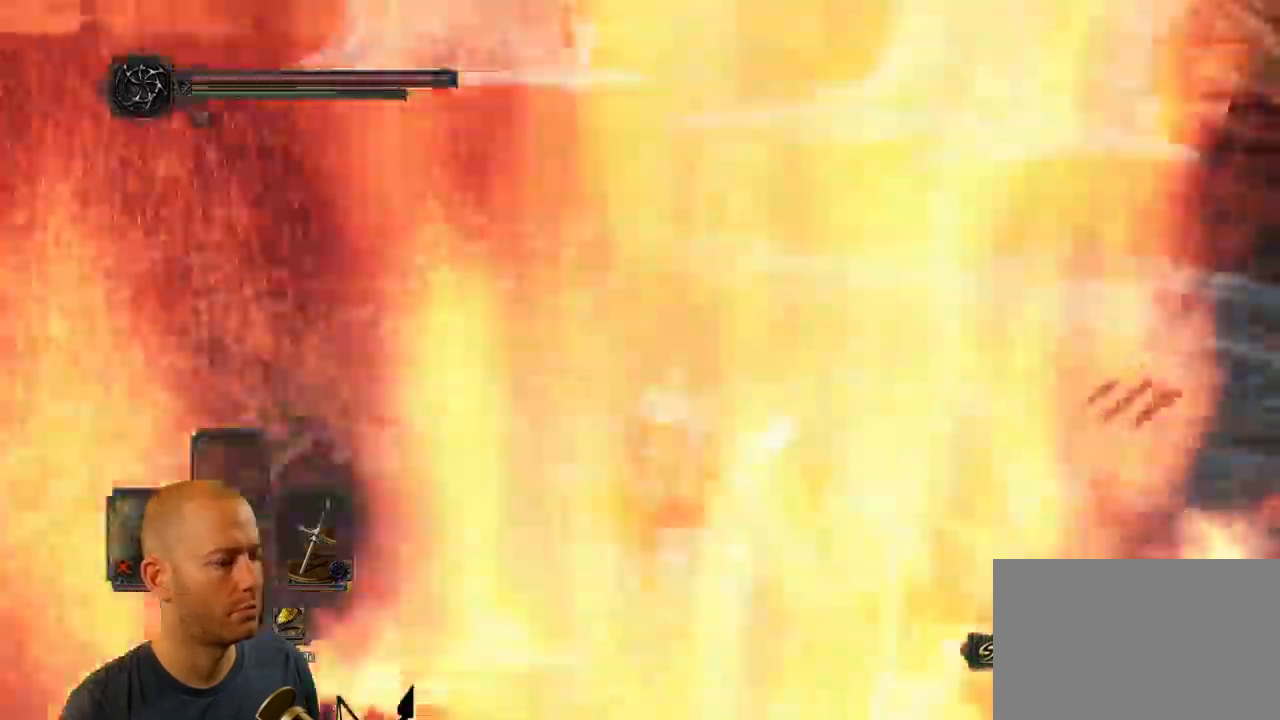
{"buttons": [], "left_stick": "up", "right_stick": "center", "events": []}
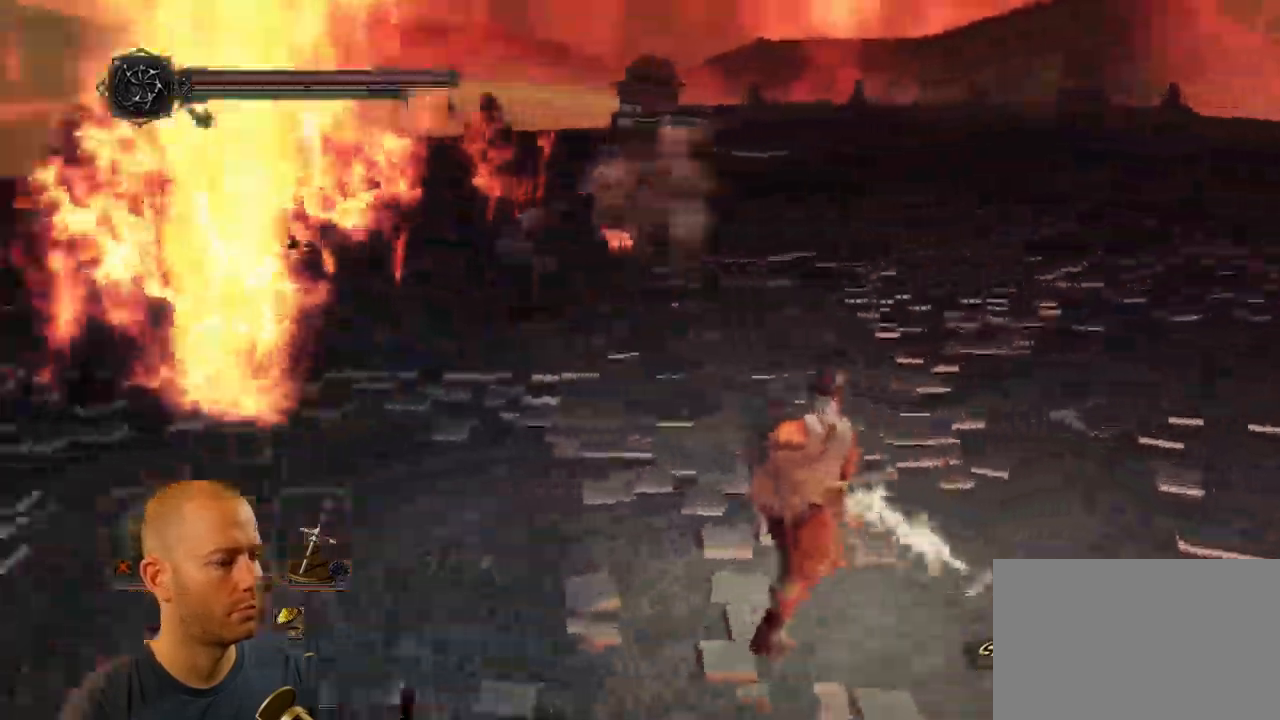
{"buttons": ["CIRCLE"], "left_stick": "up-right", "right_stick": "center"}
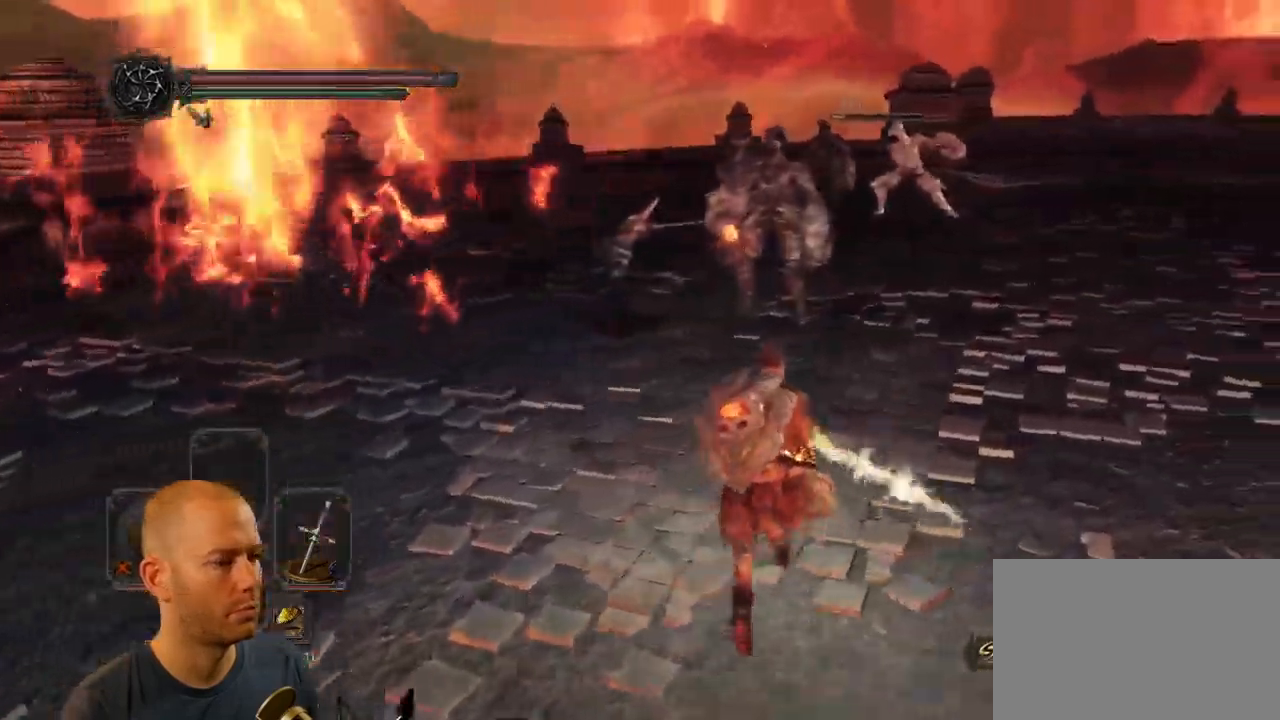
{"buttons": ["CIRCLE"], "left_stick": "up", "right_stick": "center", "events": [[50, "left_stick", "up"]]}
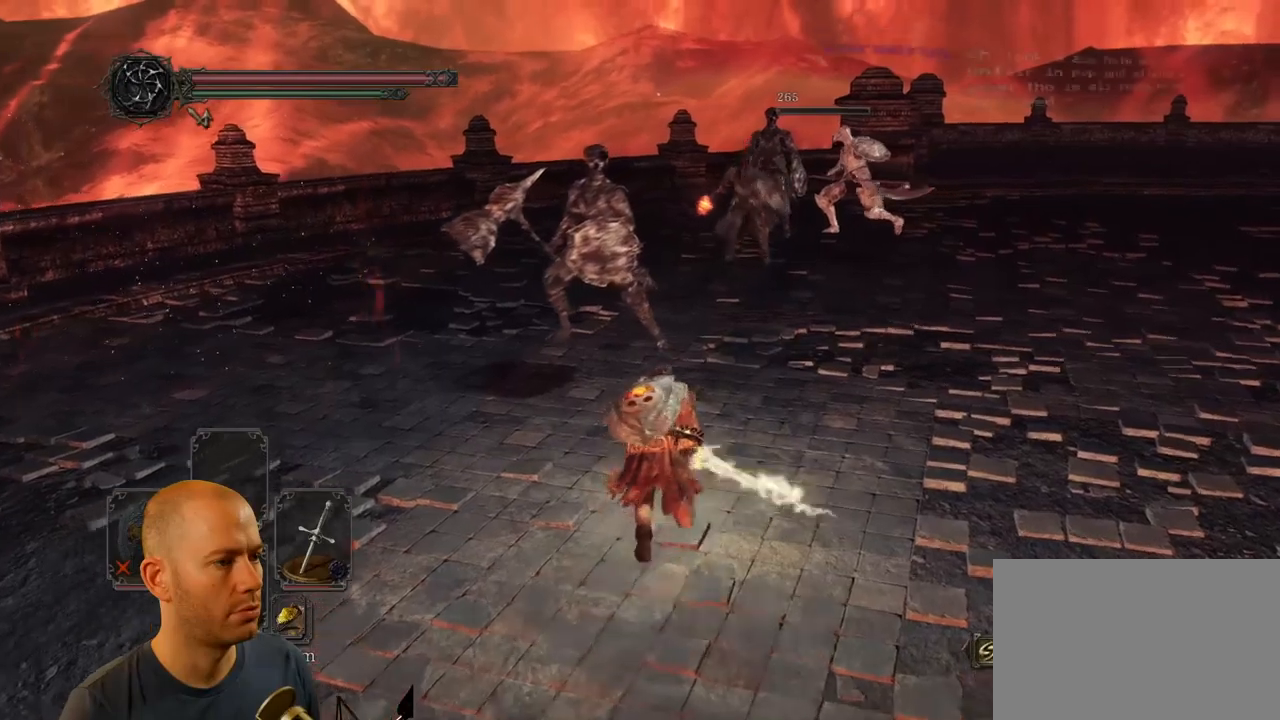
{"buttons": [], "left_stick": "up", "right_stick": "center", "events": [[200, "R1", "down"], [334, "CIRCLE", "up"], [334, "R1", "up"]]}
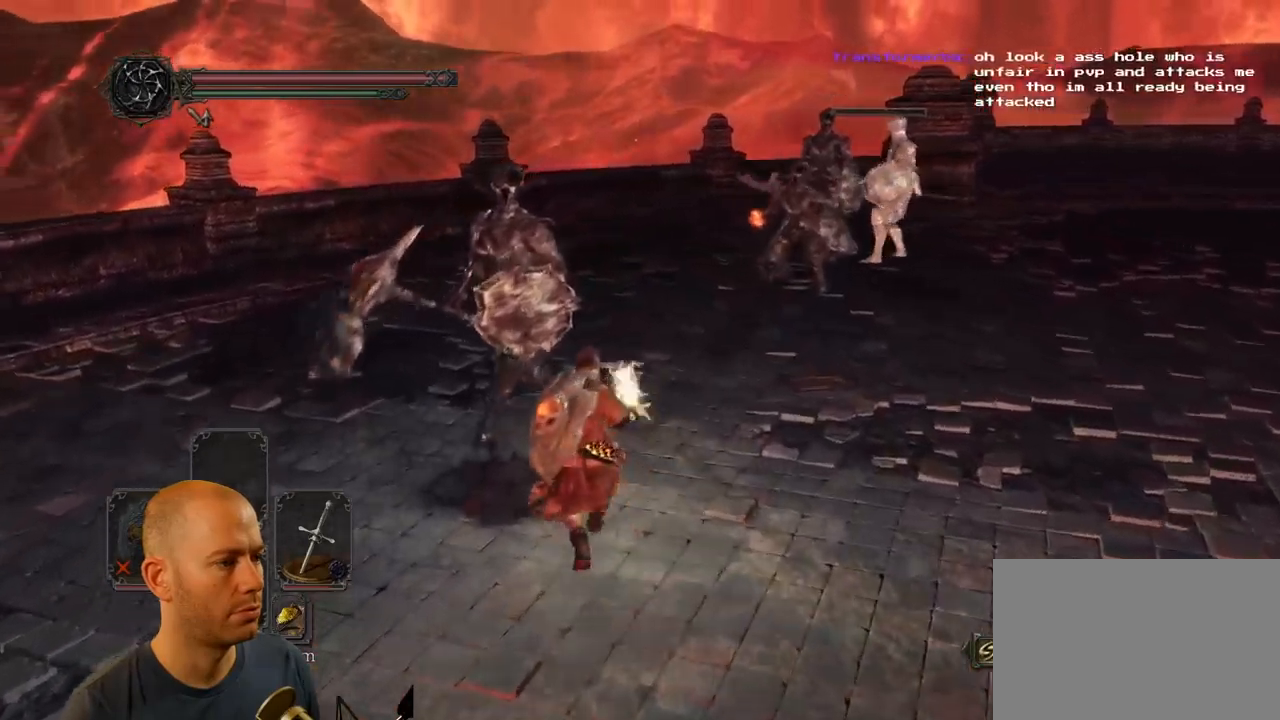
{"buttons": [], "left_stick": "down", "right_stick": "right", "events": [[100, "left_stick", "up-left"], [334, "left_stick", "center"], [434, "right_stick", "right"], [467, "left_stick", "down"]]}
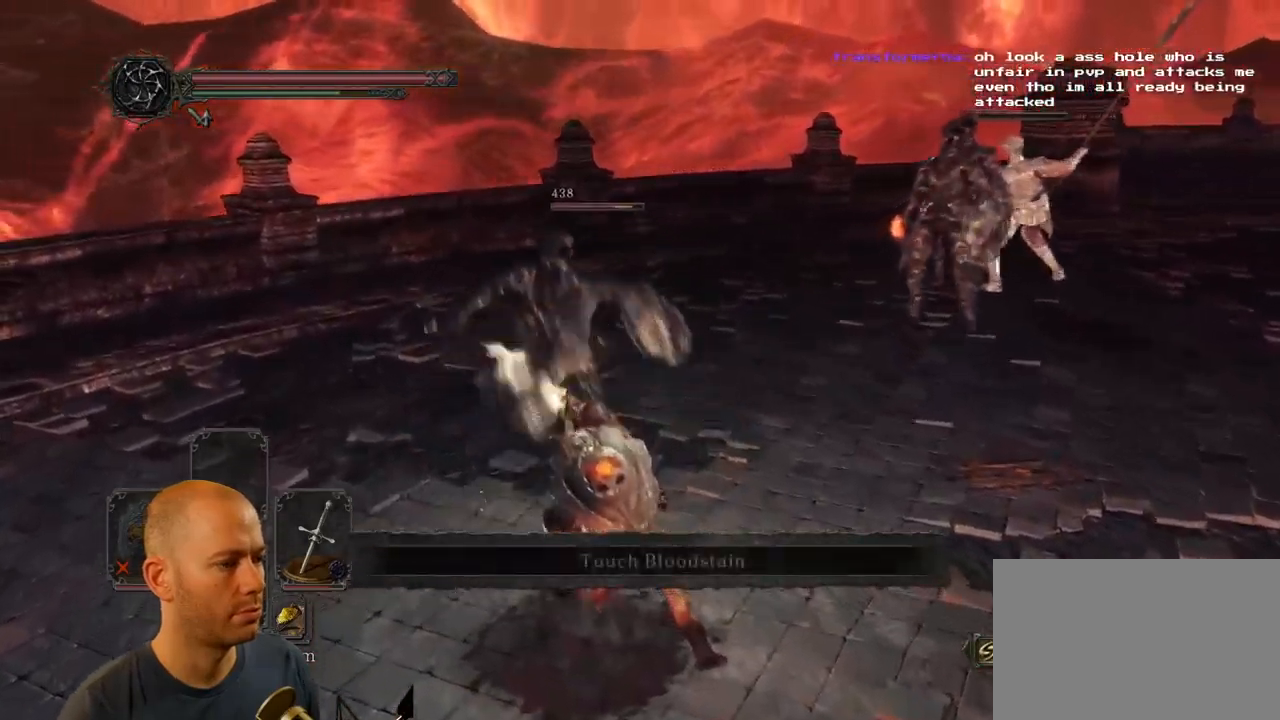
{"buttons": [], "left_stick": "down", "right_stick": "center", "events": [[84, "right_stick", "center"]]}
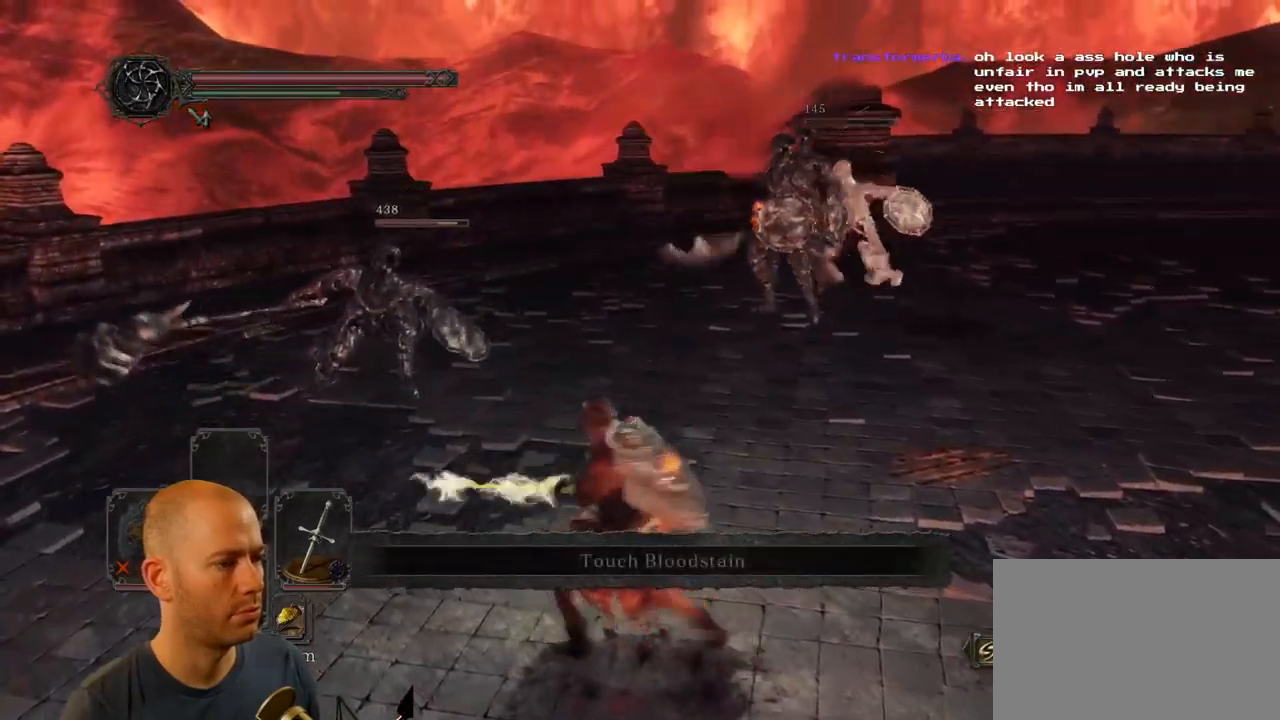
{"buttons": [], "left_stick": "down", "right_stick": "center", "events": []}
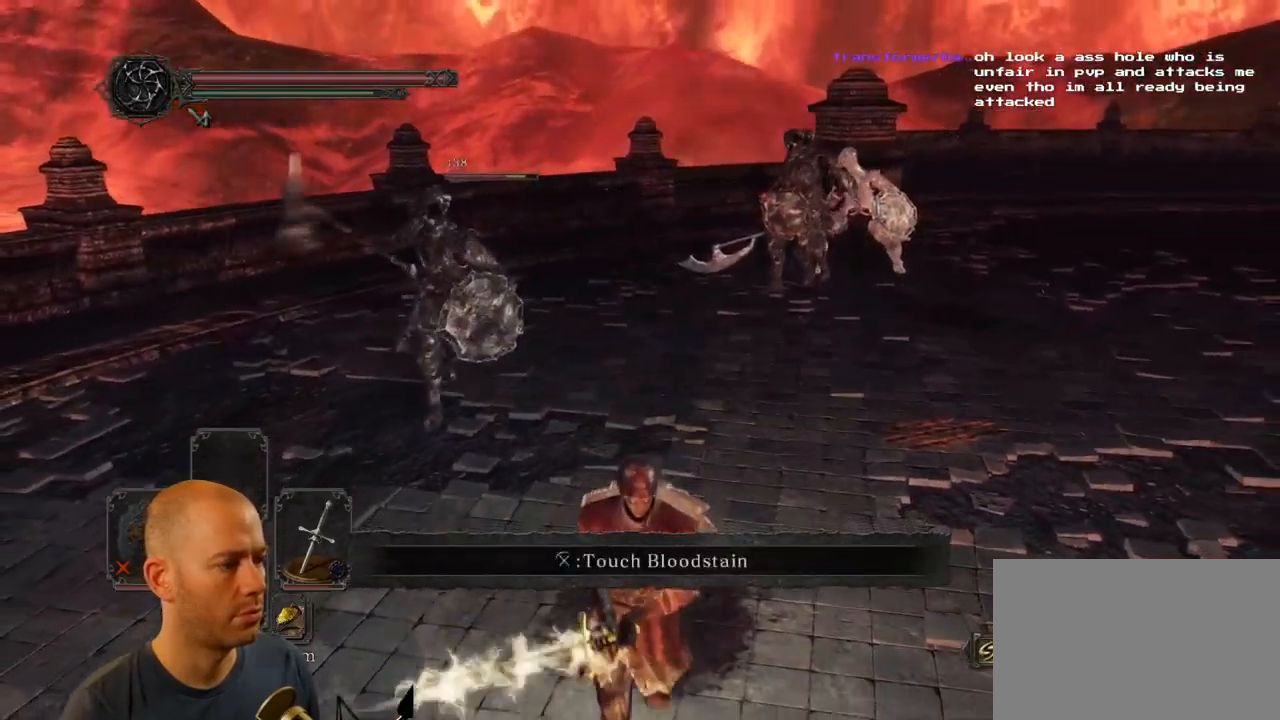
{"buttons": ["CIRCLE"], "left_stick": "down", "right_stick": "center", "events": [[250, "CIRCLE", "down"]]}
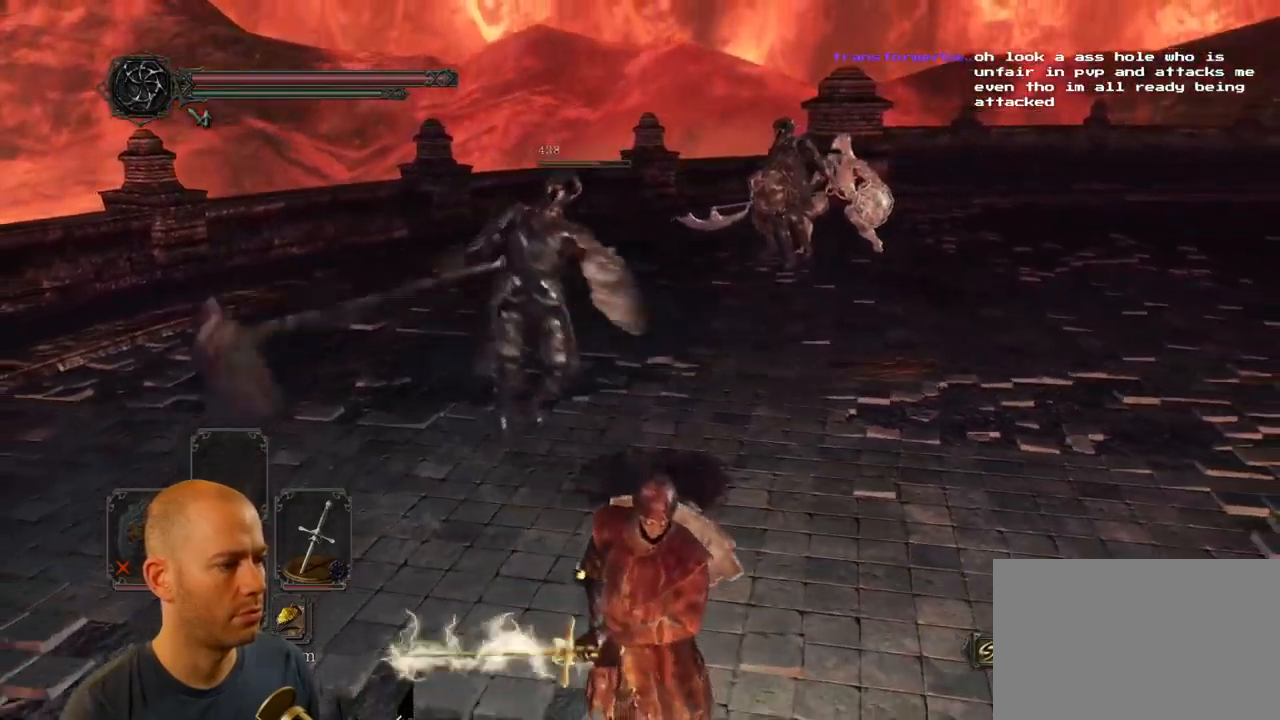
{"buttons": ["CIRCLE"], "left_stick": "up", "right_stick": "center", "events": [[84, "left_stick", "down-right"], [217, "left_stick", "up-right"], [284, "left_stick", "up"]]}
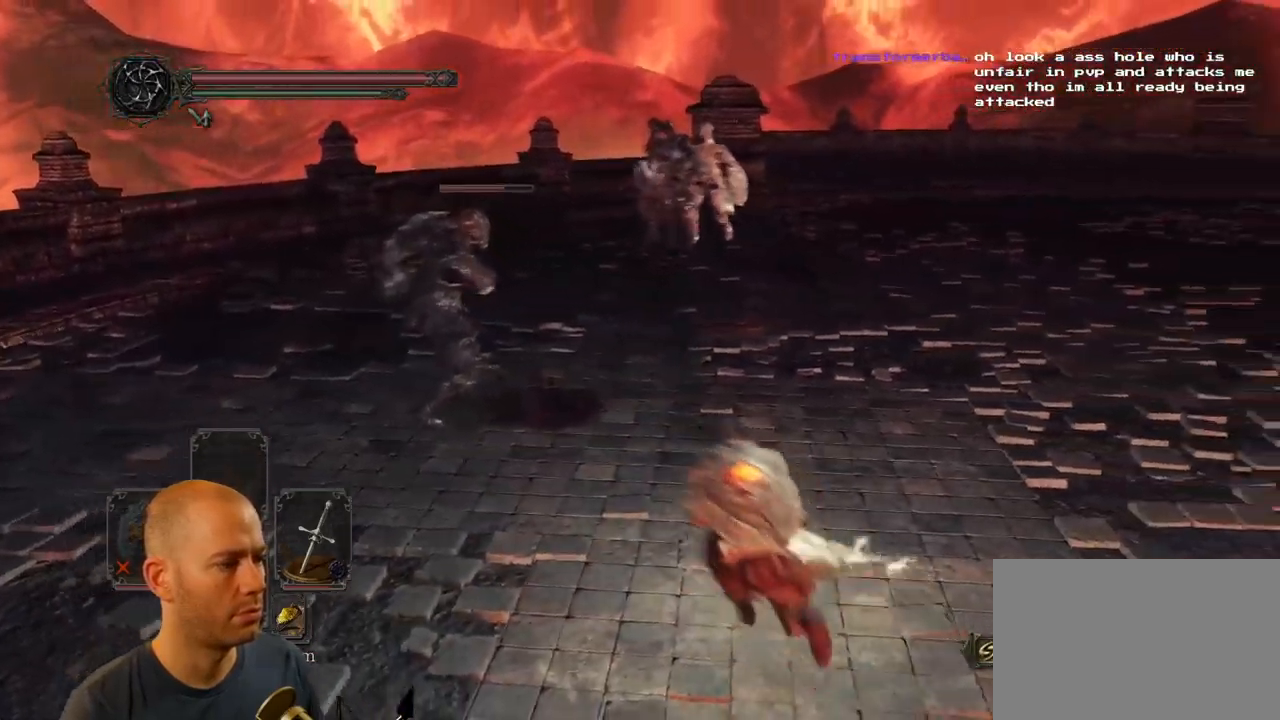
{"buttons": ["R1"], "left_stick": "up", "right_stick": "center", "events": [[134, "R1", "down"], [234, "CIRCLE", "up"], [284, "R1", "up"], [450, "R1", "down"]]}
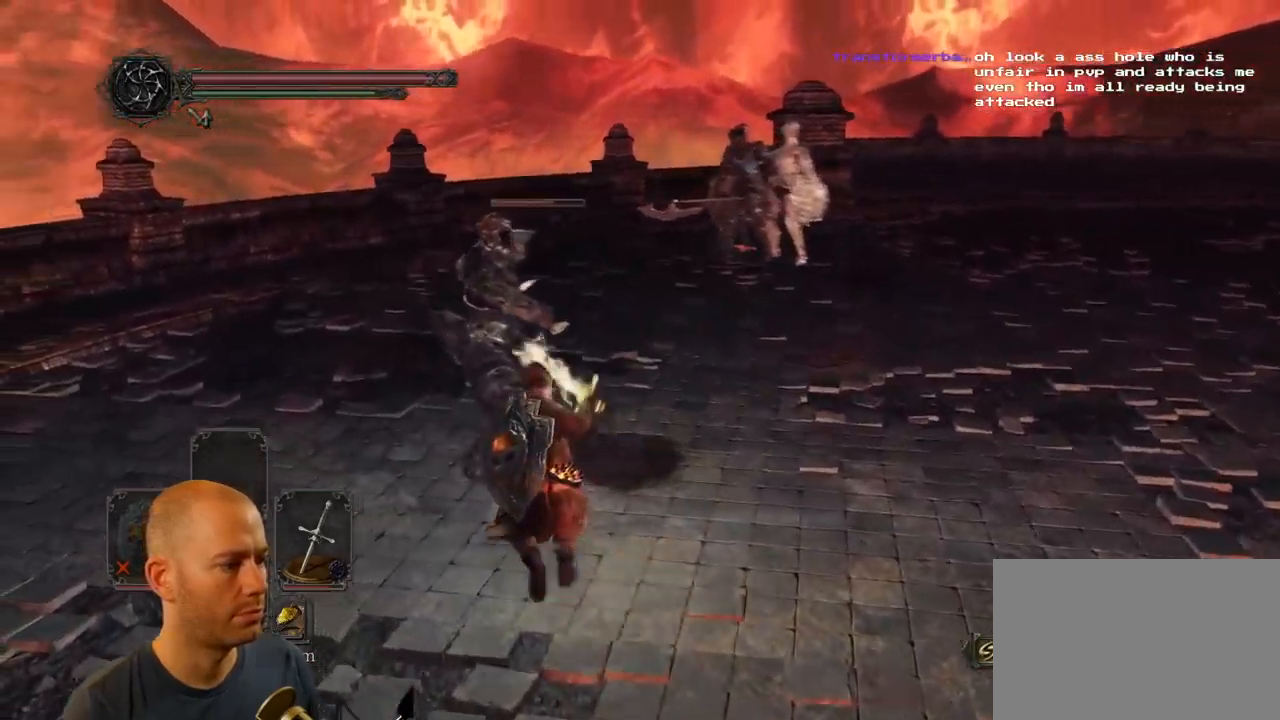
{"buttons": [], "left_stick": "up", "right_stick": "center", "events": [[50, "R1", "up"], [134, "R1", "down"], [217, "R1", "up"], [267, "R1", "down"], [350, "R1", "up"], [417, "R1", "down"], [500, "R1", "up"]]}
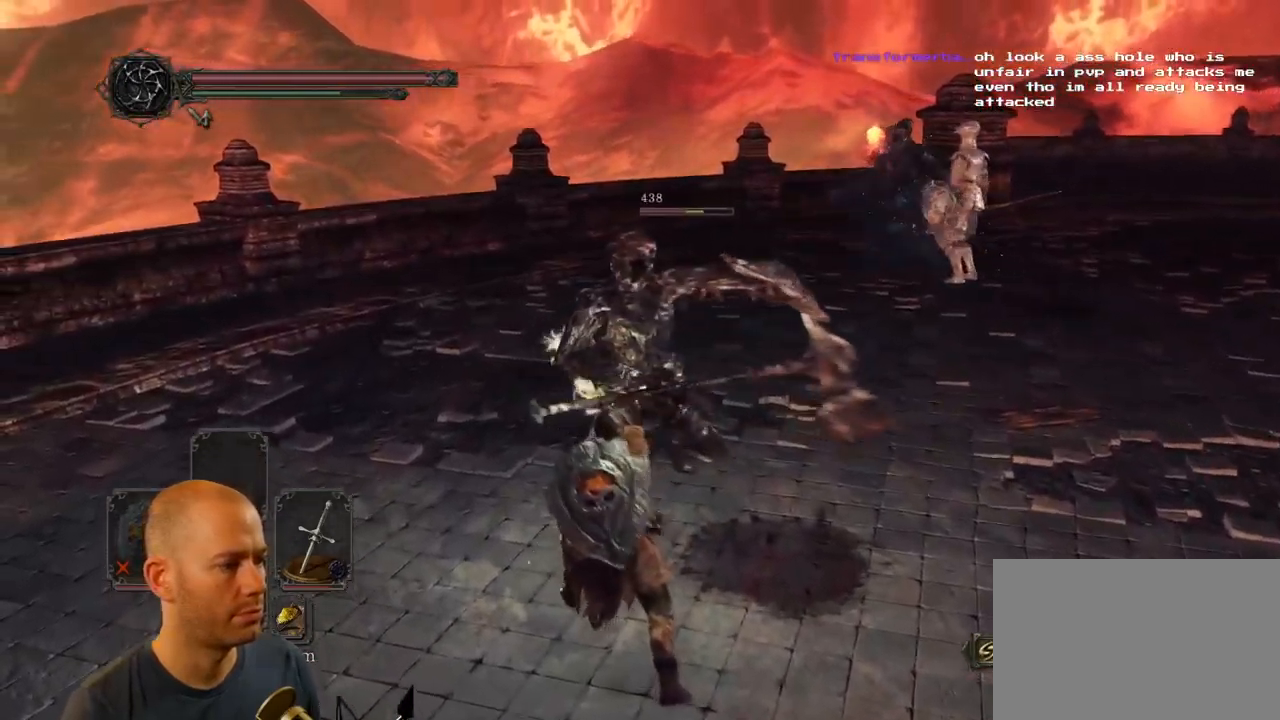
{"buttons": [], "left_stick": "down-right", "right_stick": "center", "events": [[50, "R1", "down"], [134, "R1", "up"], [217, "left_stick", "up-right"], [400, "left_stick", "right"], [500, "left_stick", "down-right"]]}
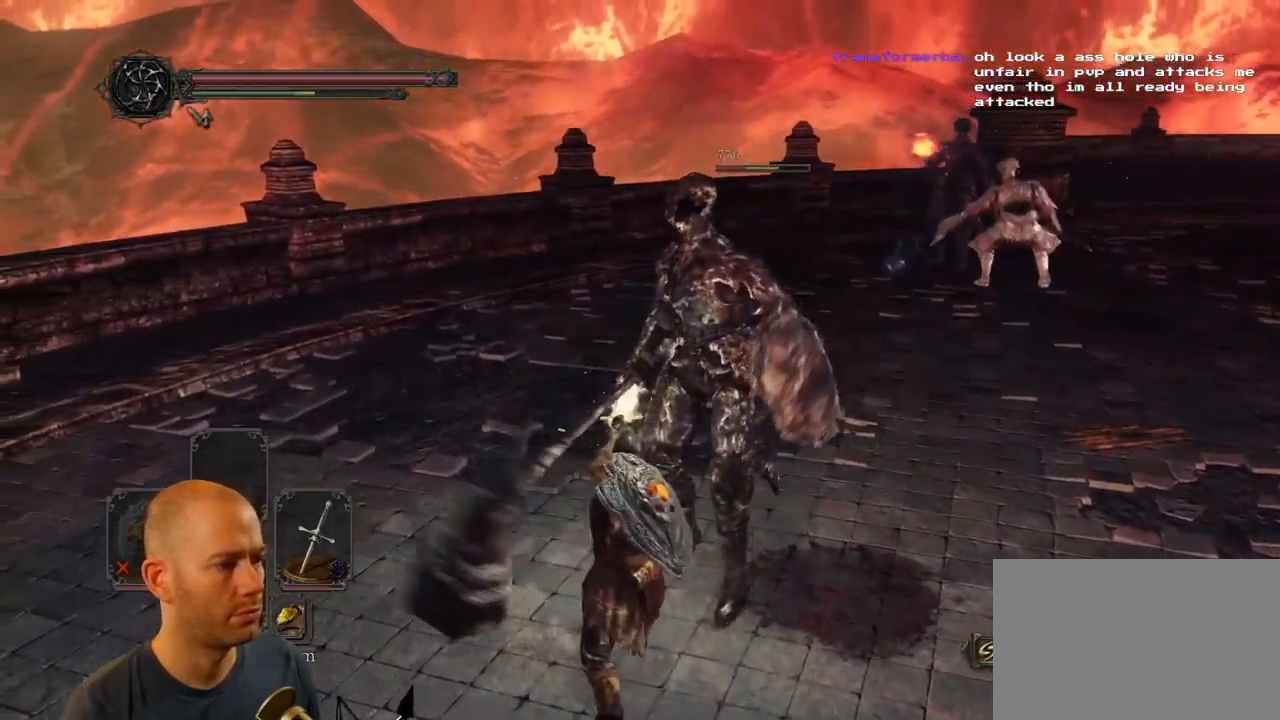
{"buttons": [], "left_stick": "down", "right_stick": "center", "events": [[150, "left_stick", "down"]]}
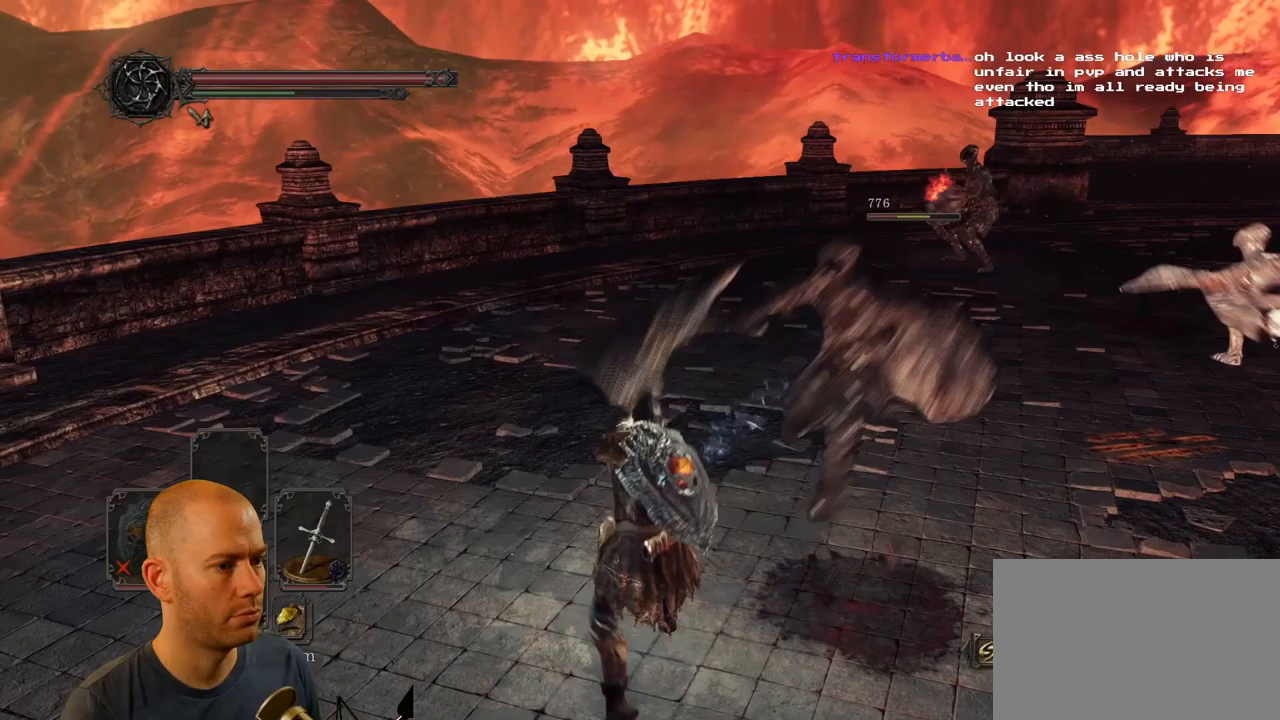
{"buttons": [], "left_stick": "down", "right_stick": "center", "events": []}
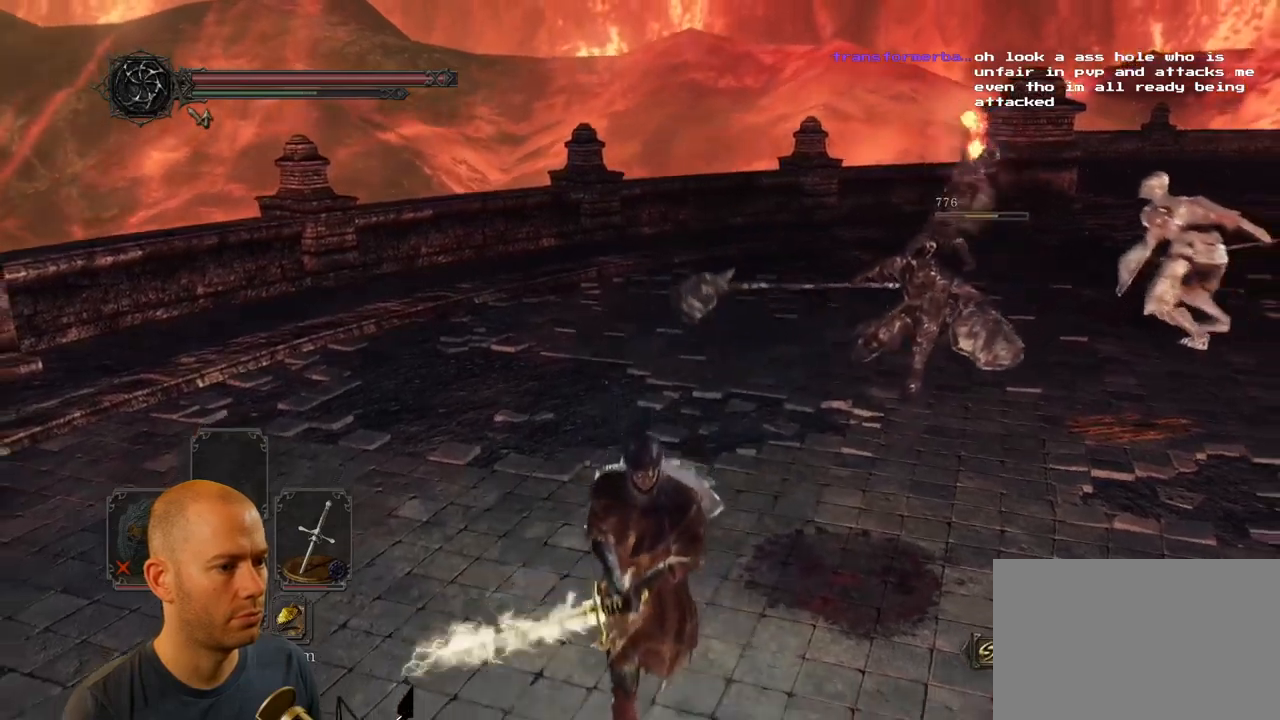
{"buttons": ["CIRCLE"], "left_stick": "down", "right_stick": "center", "events": [[450, "CIRCLE", "down"]]}
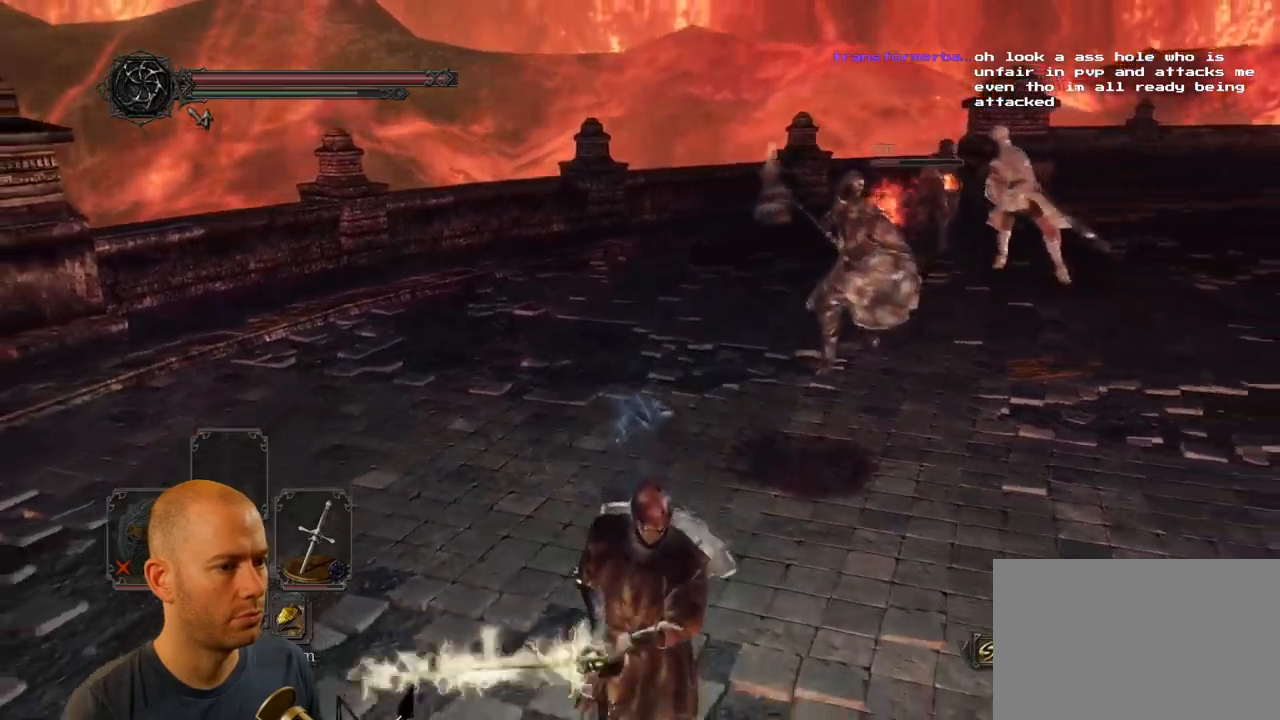
{"buttons": [], "left_stick": "down", "right_stick": "center", "events": [[133, "CIRCLE", "up"]]}
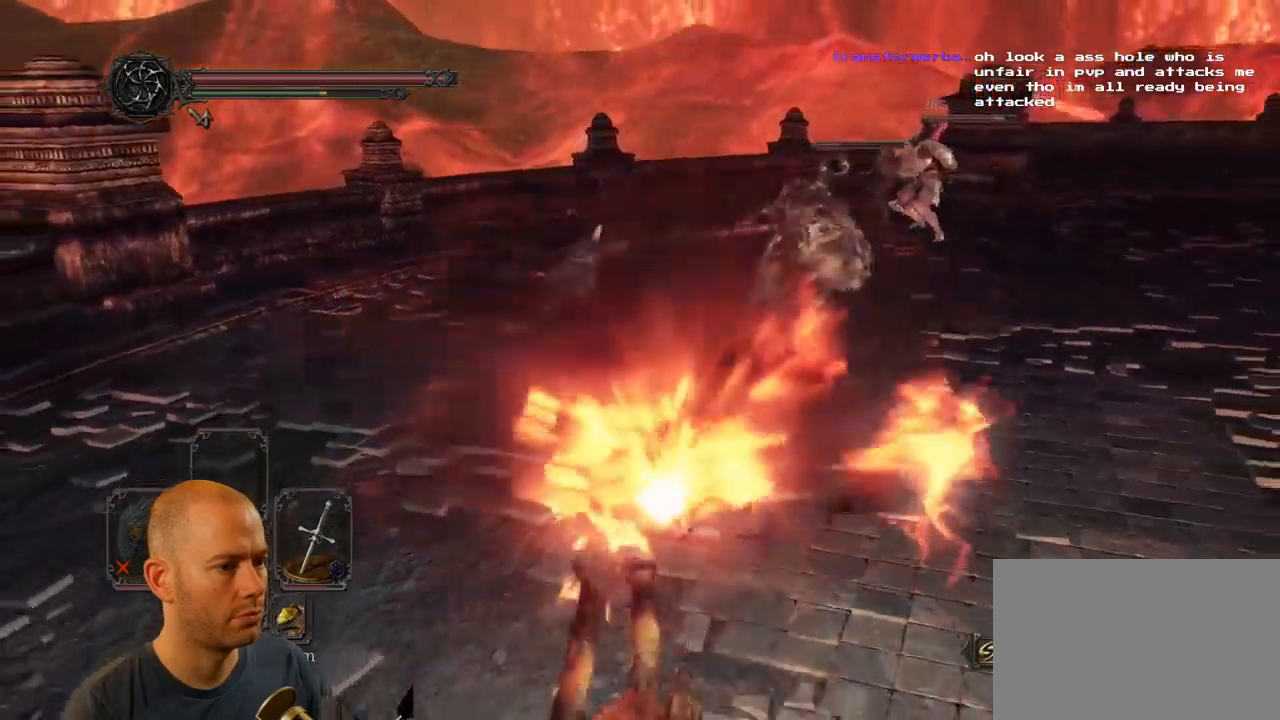
{"buttons": [], "left_stick": "down", "right_stick": "center", "events": []}
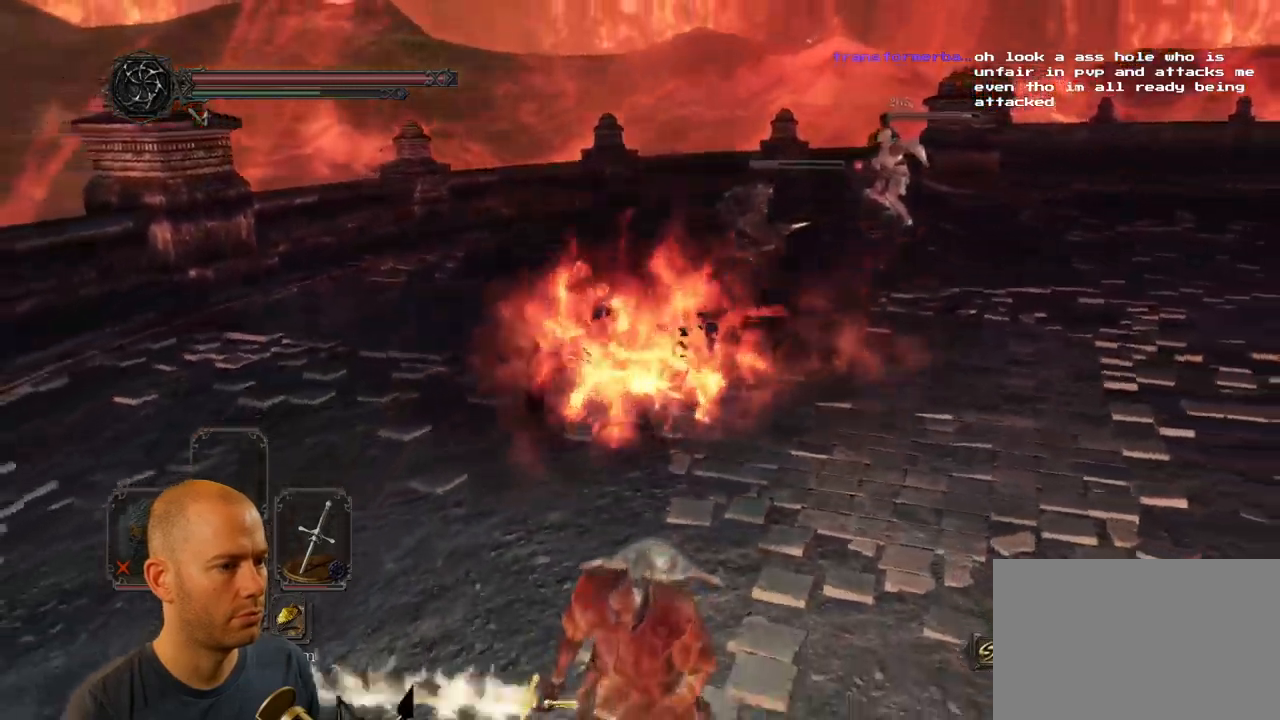
{"buttons": [], "left_stick": "up", "right_stick": "center", "events": [[117, "left_stick", "up-right"], [317, "left_stick", "up"]]}
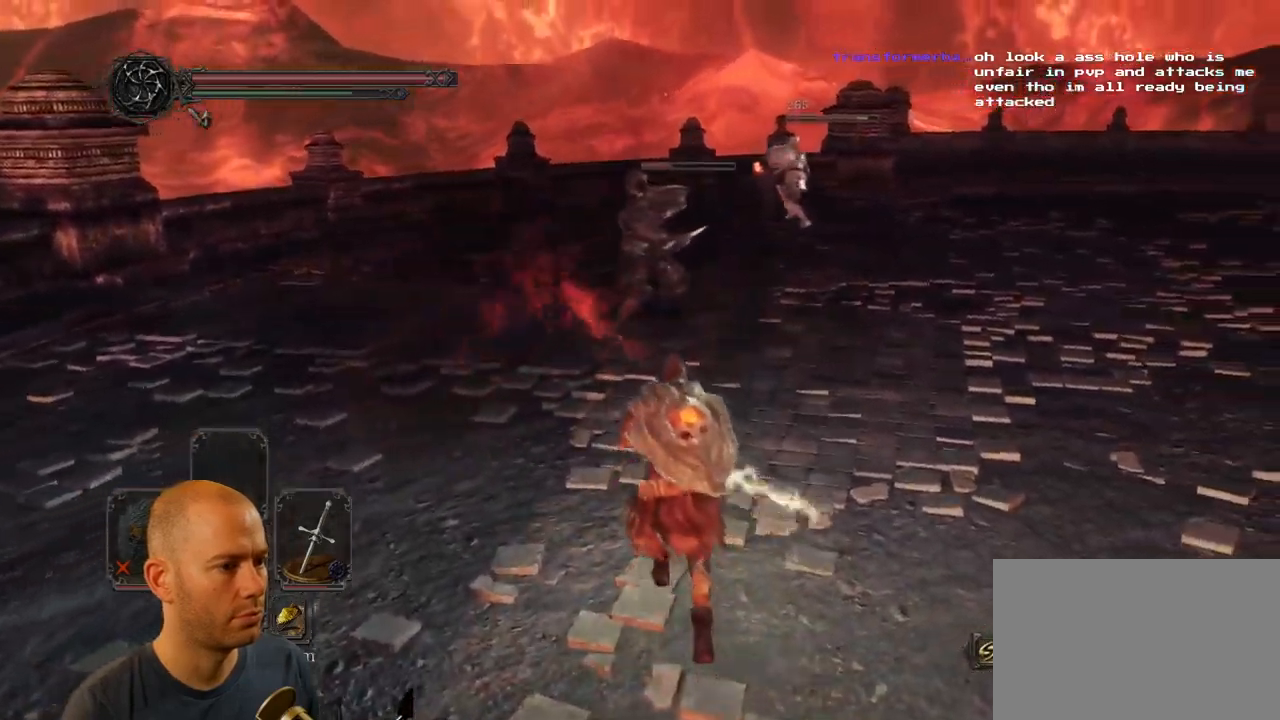
{"buttons": [], "left_stick": "up", "right_stick": "center", "events": []}
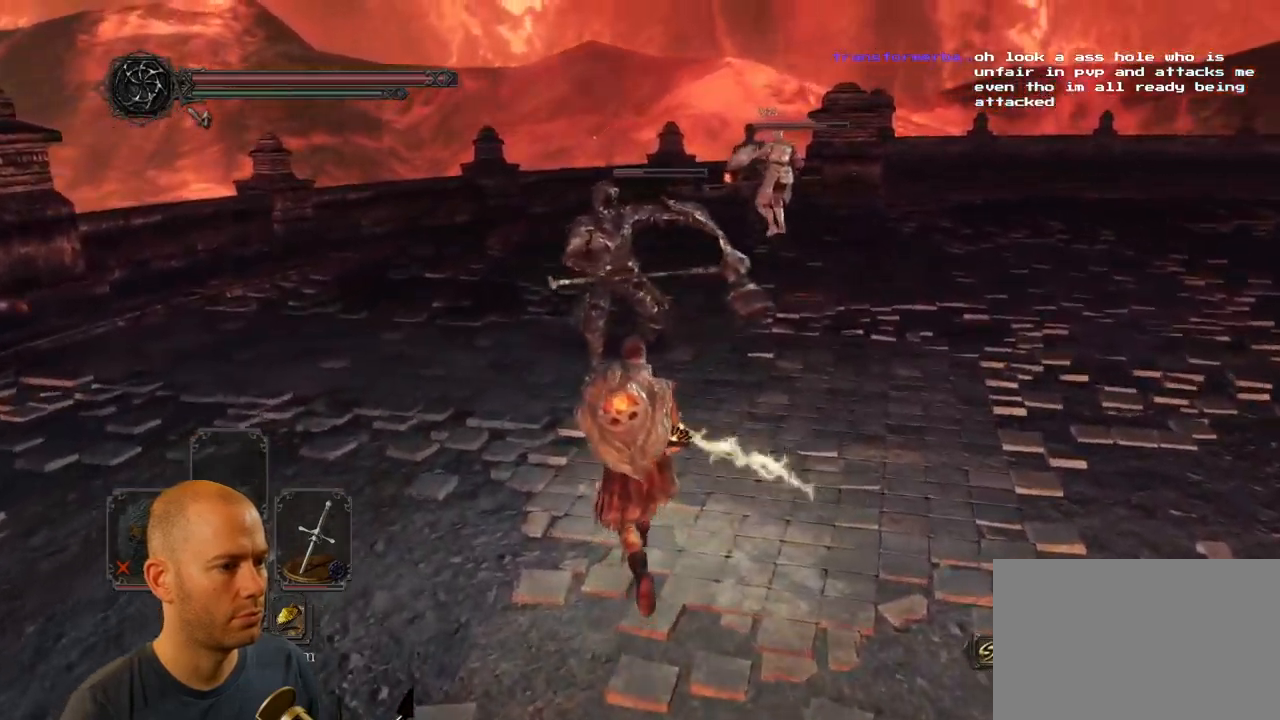
{"buttons": ["R1"], "left_stick": "up", "right_stick": "center", "events": [[417, "R1", "down"]]}
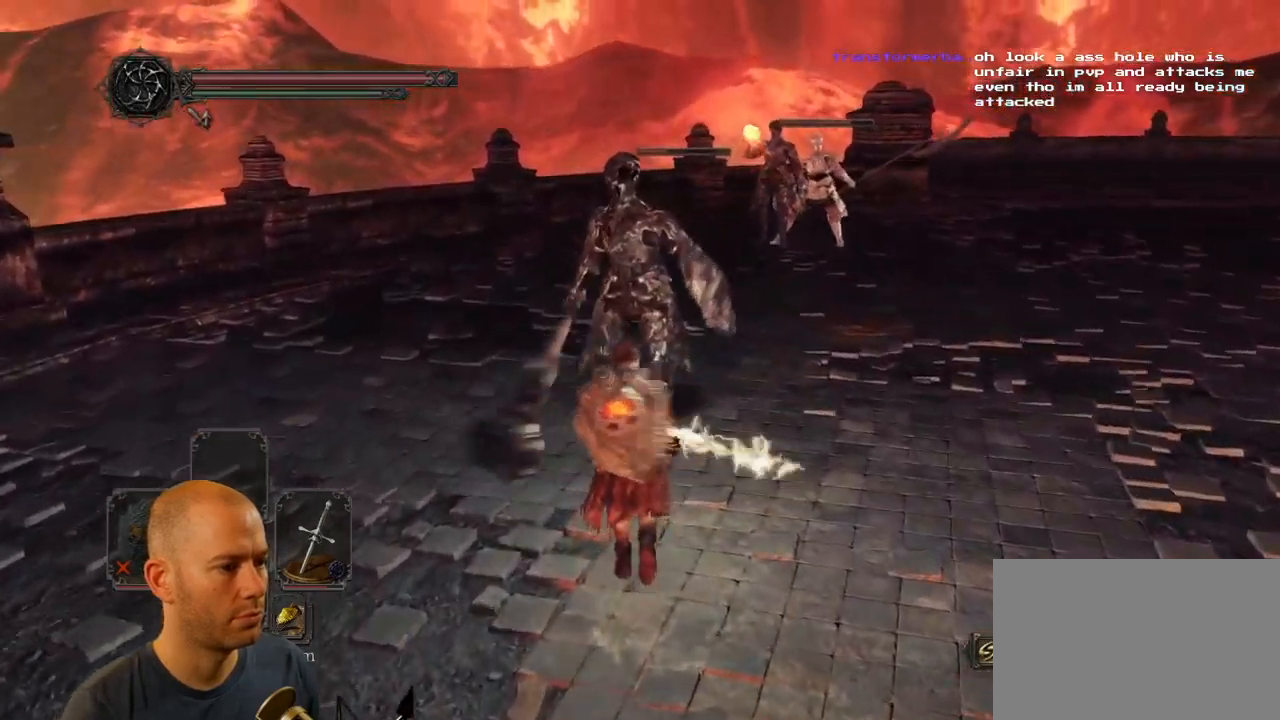
{"buttons": [], "left_stick": "down-left", "right_stick": "center", "events": [[33, "R1", "up"], [283, "left_stick", "center"], [450, "left_stick", "down-left"]]}
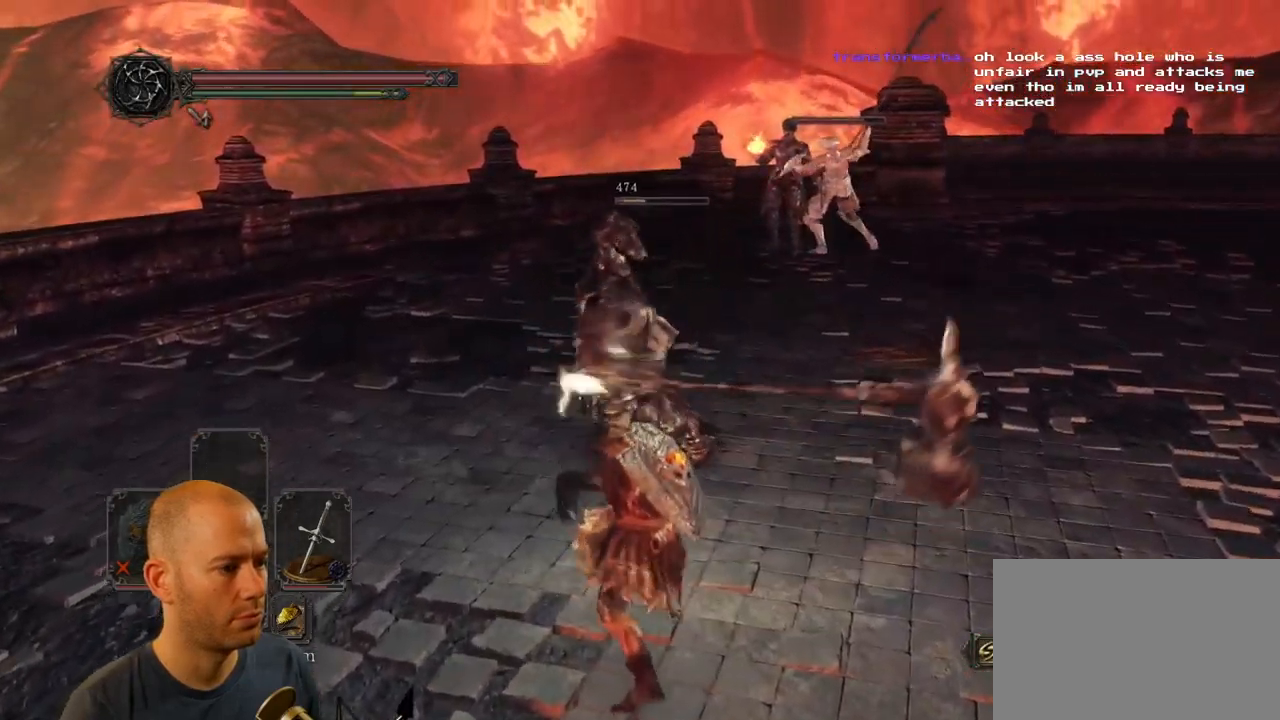
{"buttons": [], "left_stick": "down-right", "right_stick": "down-left", "events": [[150, "left_stick", "down"], [483, "left_stick", "down-right"], [483, "right_stick", "down-left"]]}